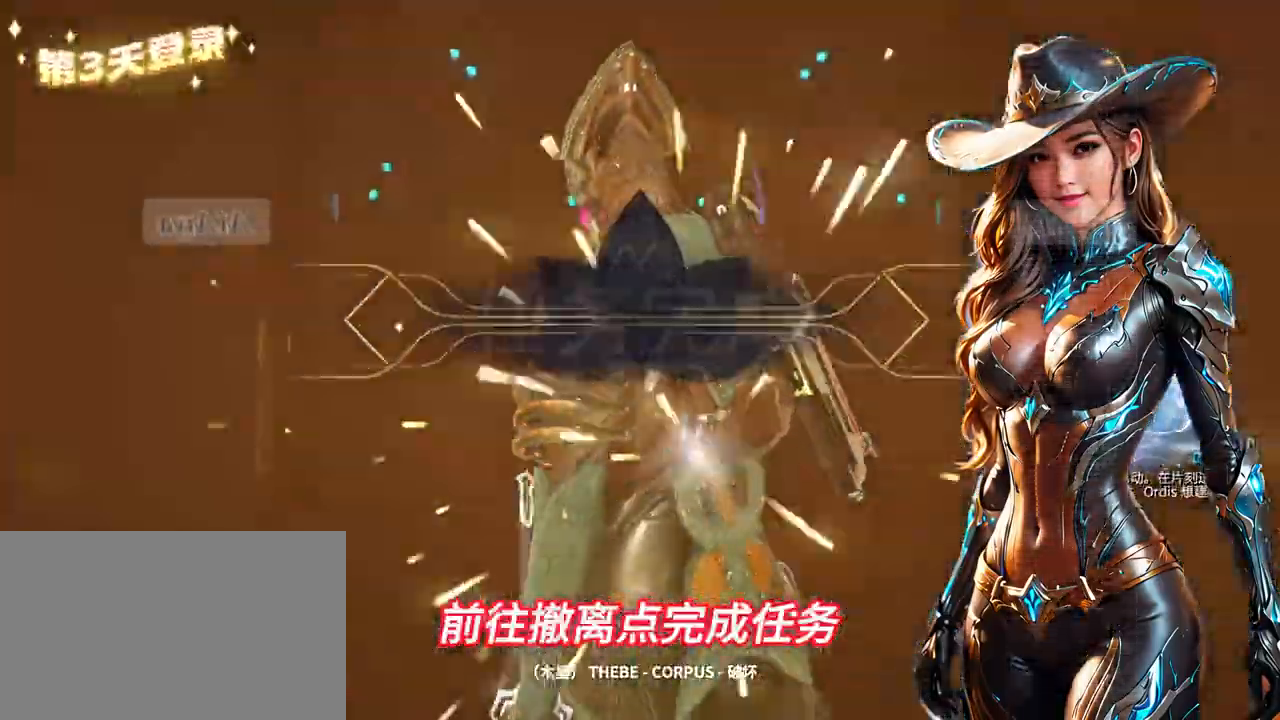
Gameplay with a controller (Xbox layout); each line is a JSON object with the inputs held at the frame after it. "events" lists button and stick changes between this image and that frame as [ms after this image, input, new state], when the widget could be followed in between. Not read: B HOME L3 R3.
{"buttons": [], "left_stick": "center", "right_stick": "center", "events": []}
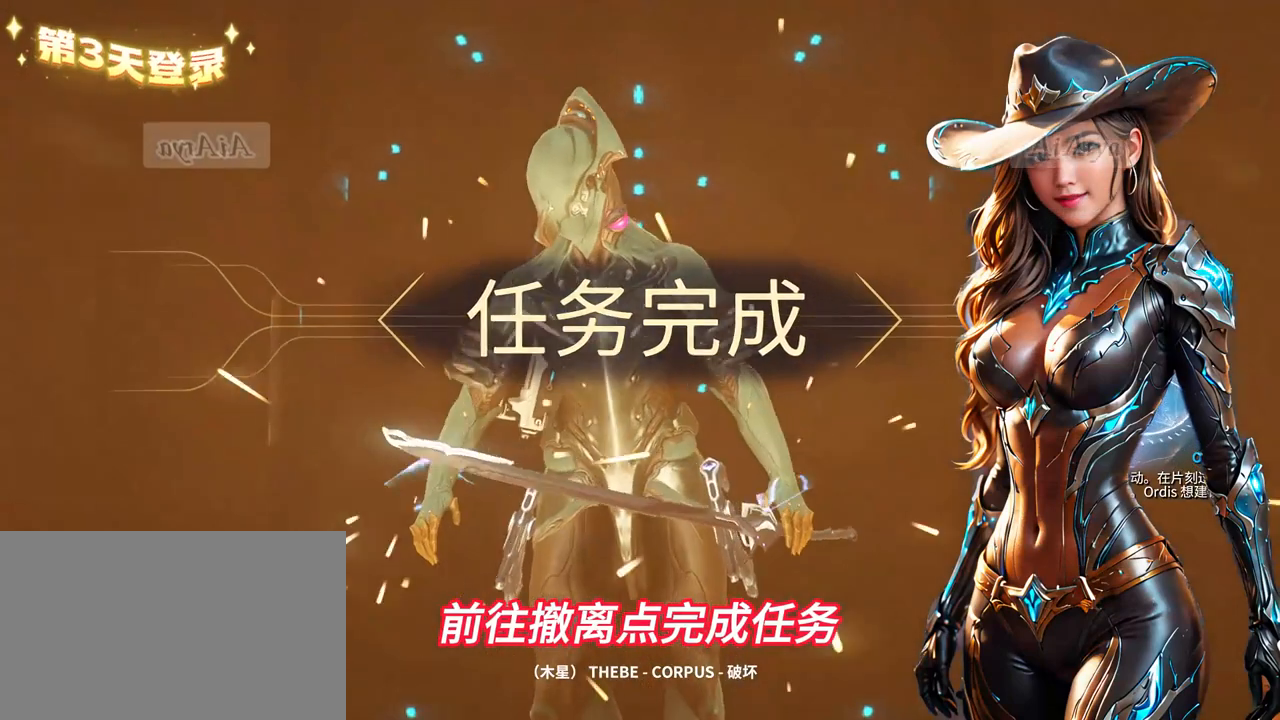
{"buttons": [], "left_stick": "center", "right_stick": "center", "events": []}
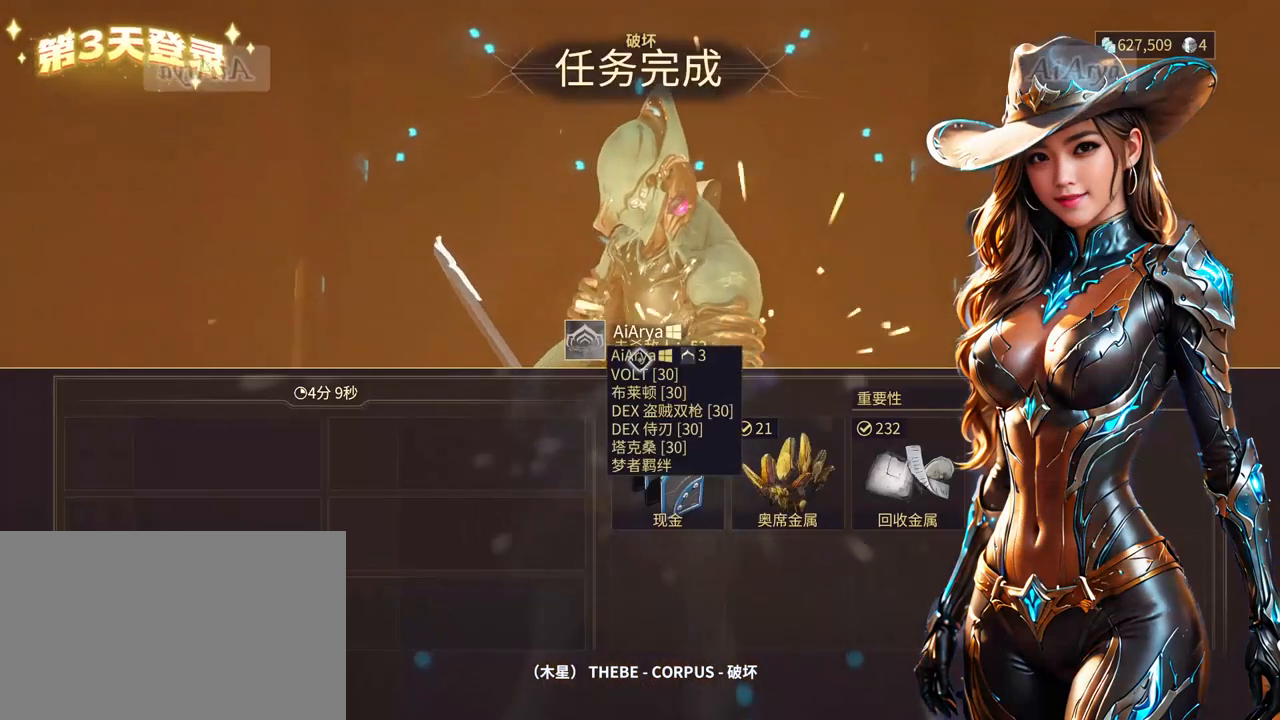
{"buttons": [], "left_stick": "center", "right_stick": "center", "events": []}
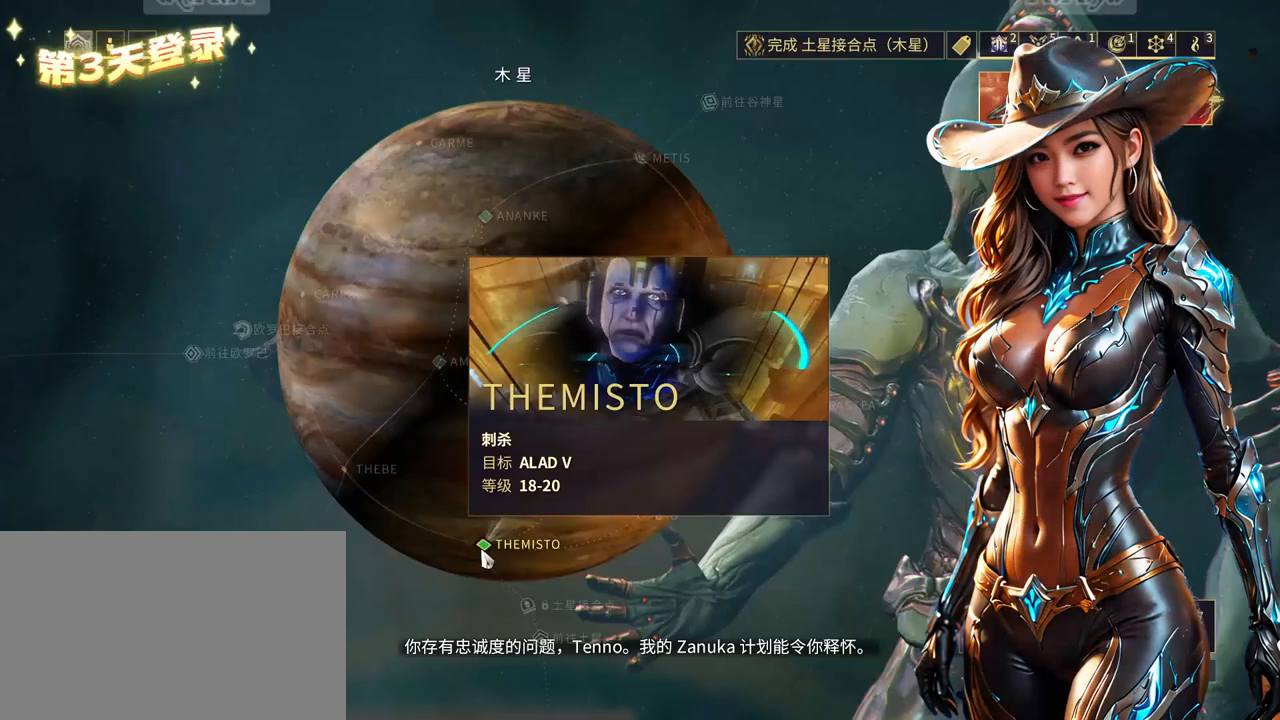
{"buttons": [], "left_stick": "center", "right_stick": "center", "events": []}
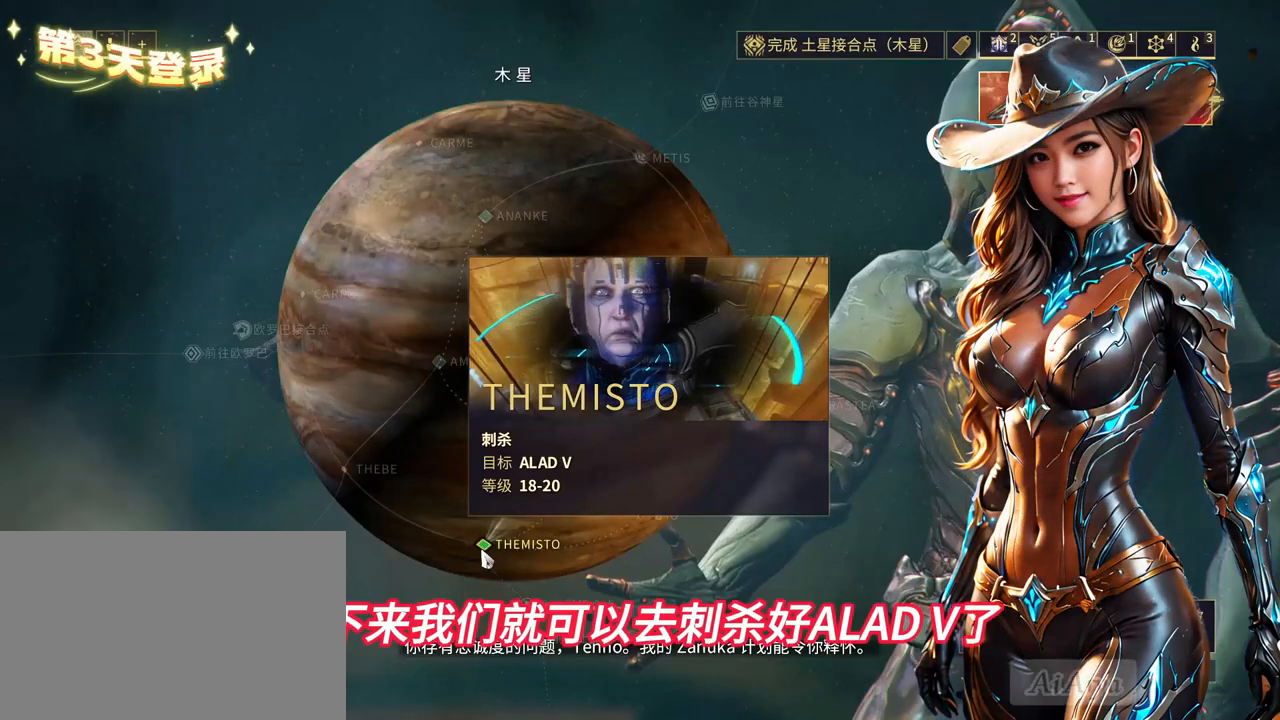
{"buttons": ["A"], "left_stick": "center", "right_stick": "center", "events": [[400, "A", "down"]]}
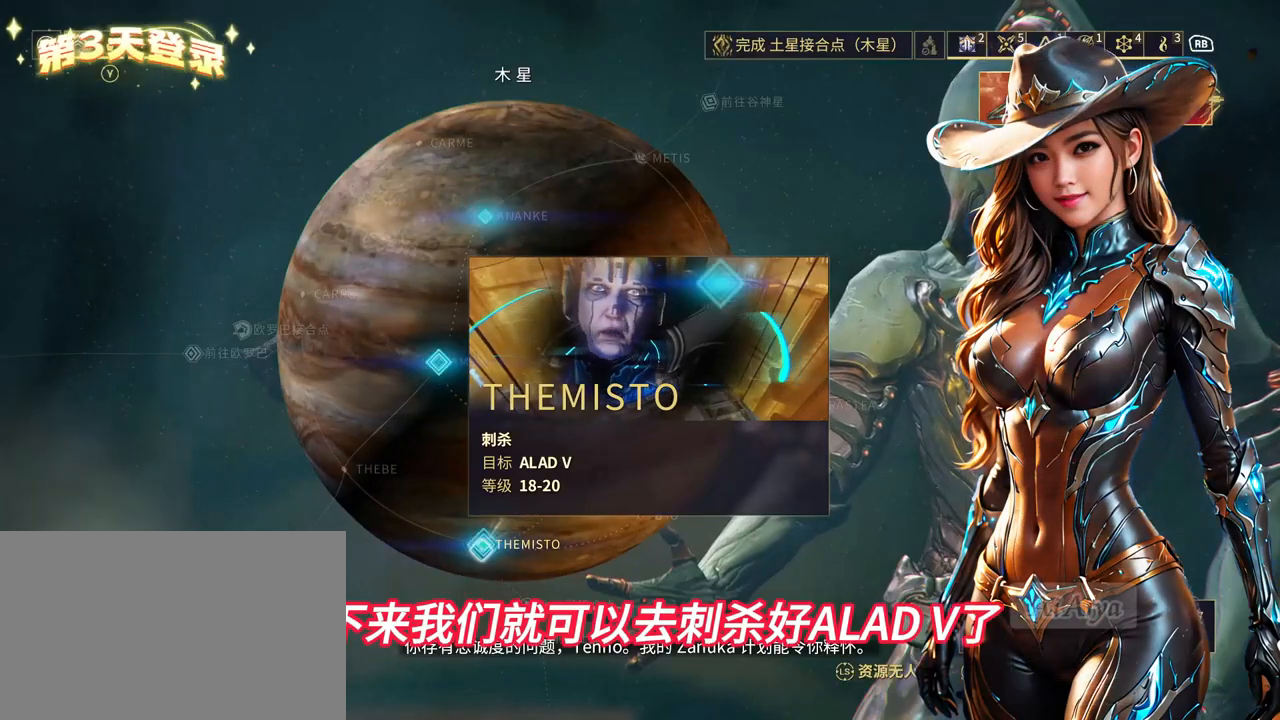
{"buttons": ["A"], "left_stick": "center", "right_stick": "center", "events": [[33, "A", "up"], [500, "A", "down"]]}
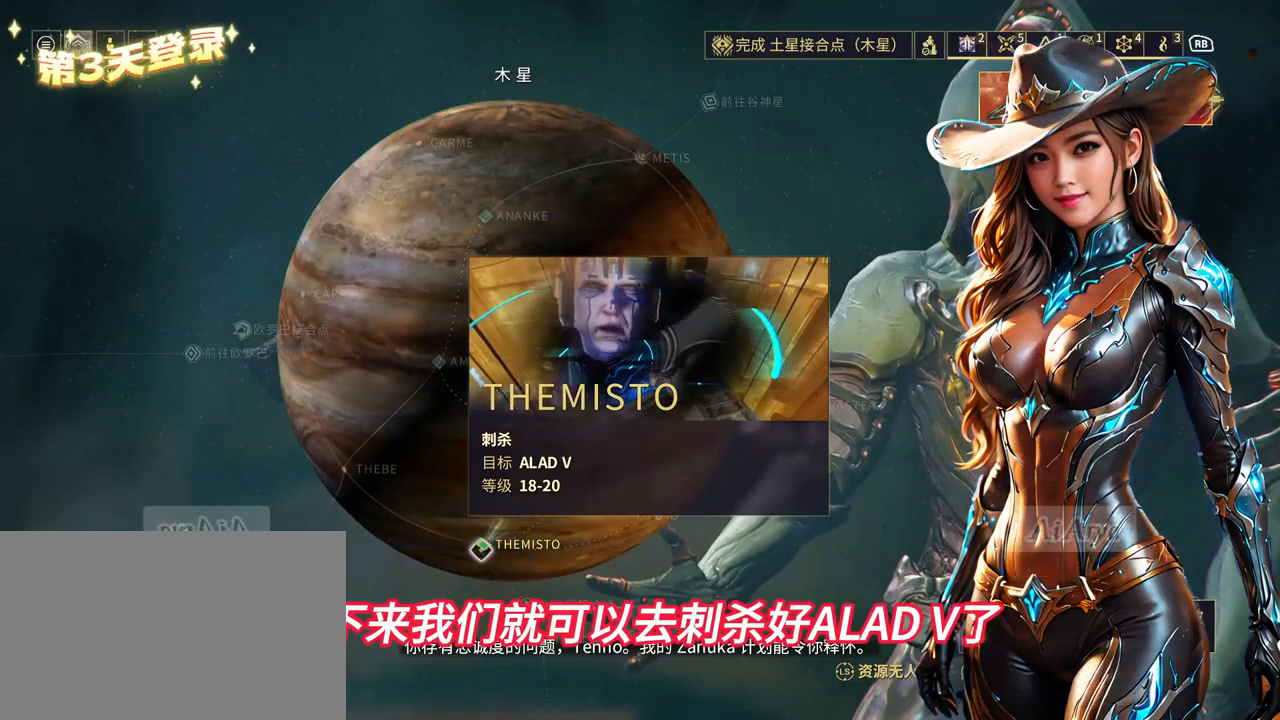
{"buttons": [], "left_stick": "center", "right_stick": "center", "events": [[100, "A", "up"]]}
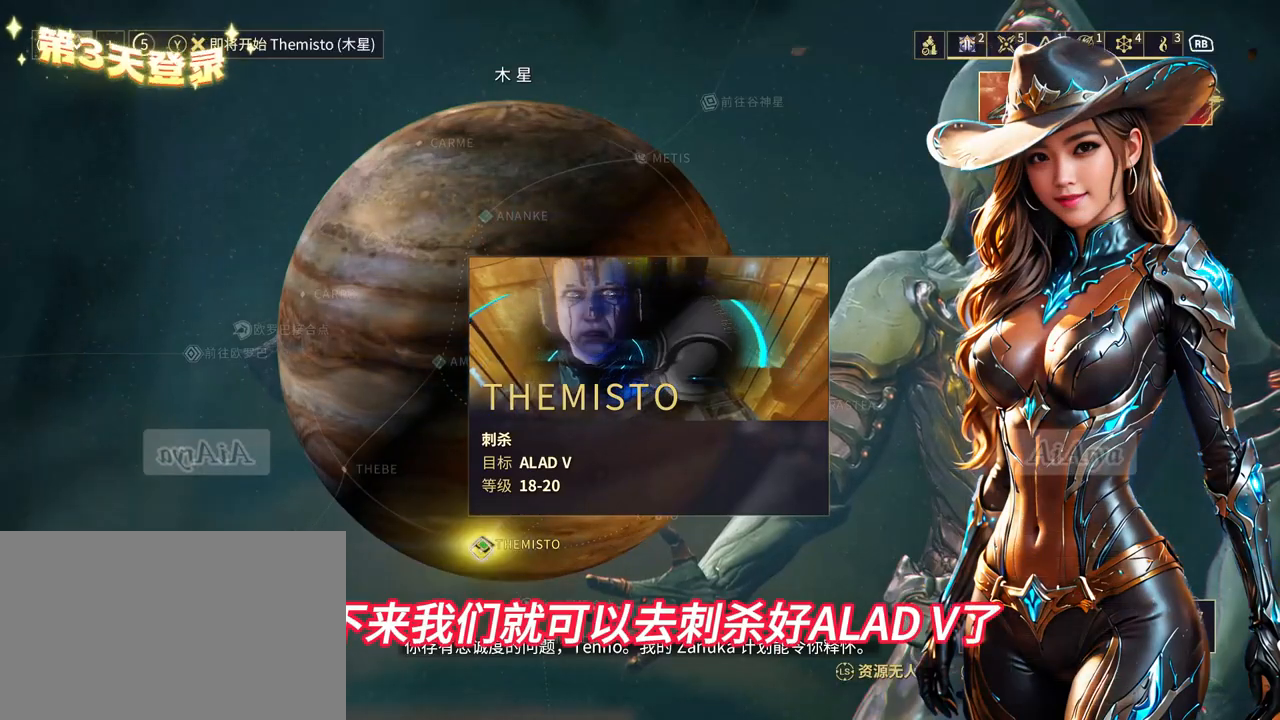
{"buttons": [], "left_stick": "center", "right_stick": "center", "events": []}
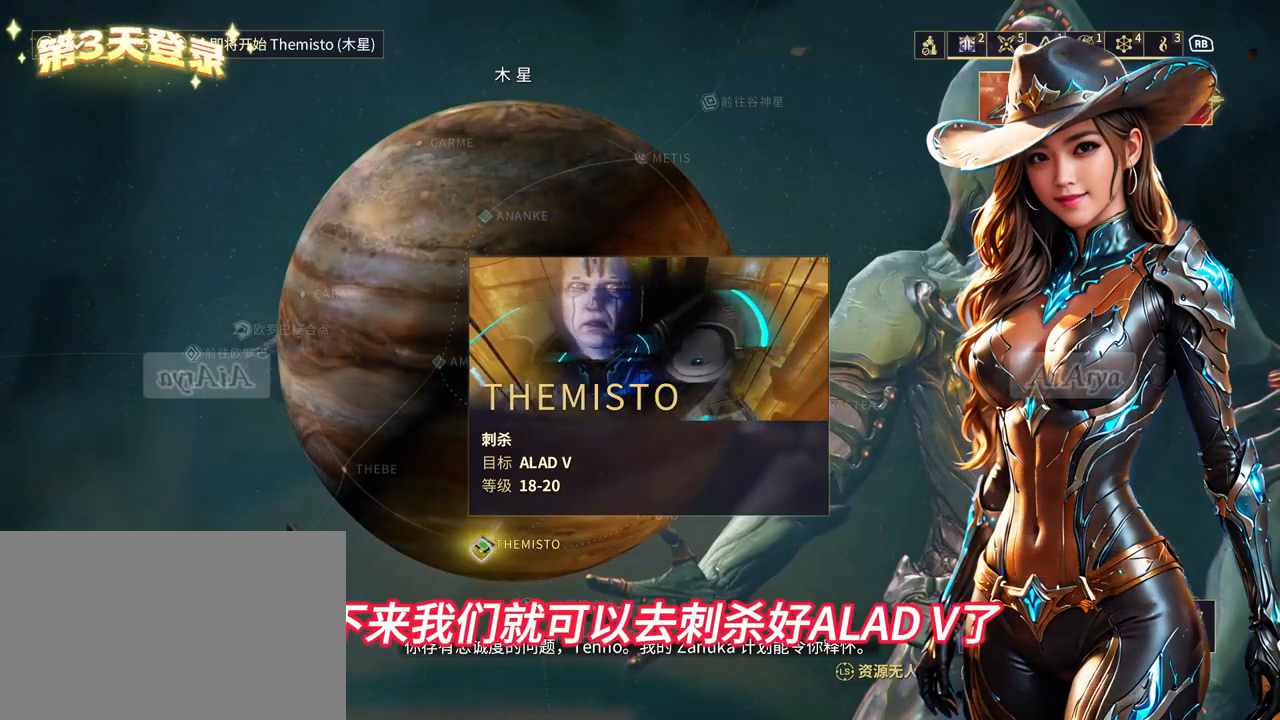
{"buttons": [], "left_stick": "center", "right_stick": "center", "events": []}
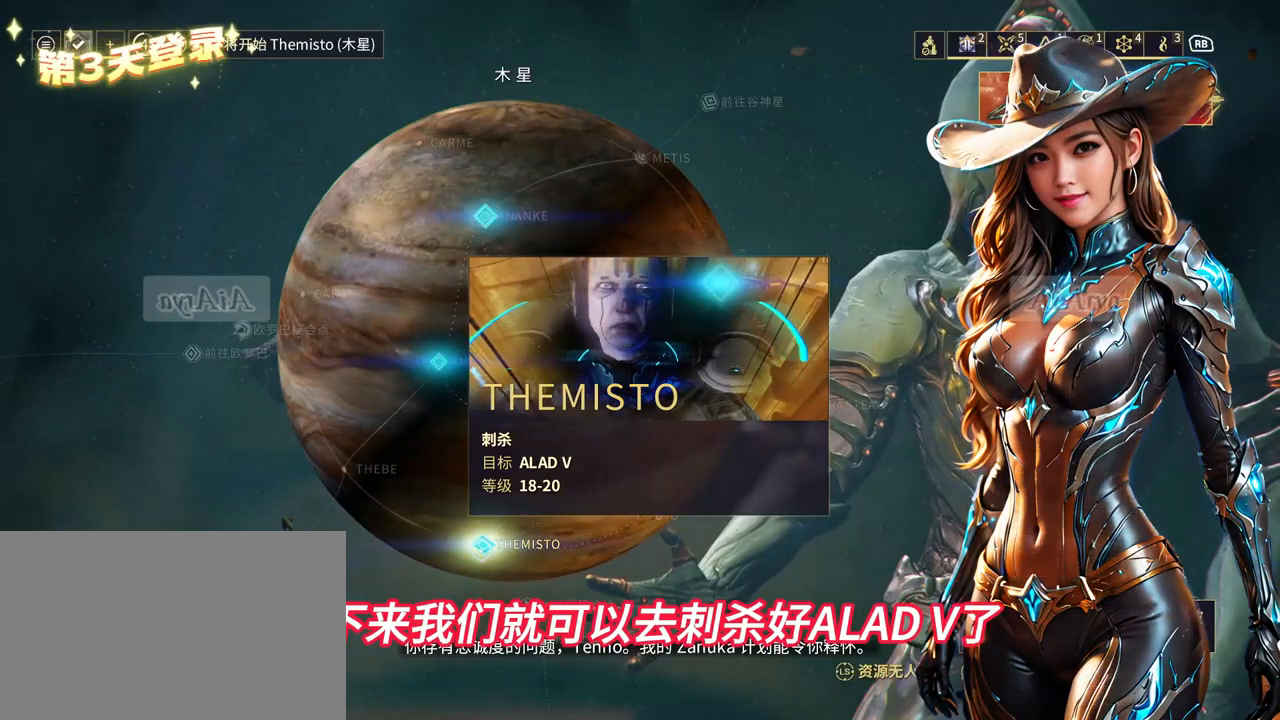
{"buttons": [], "left_stick": "center", "right_stick": "center", "events": []}
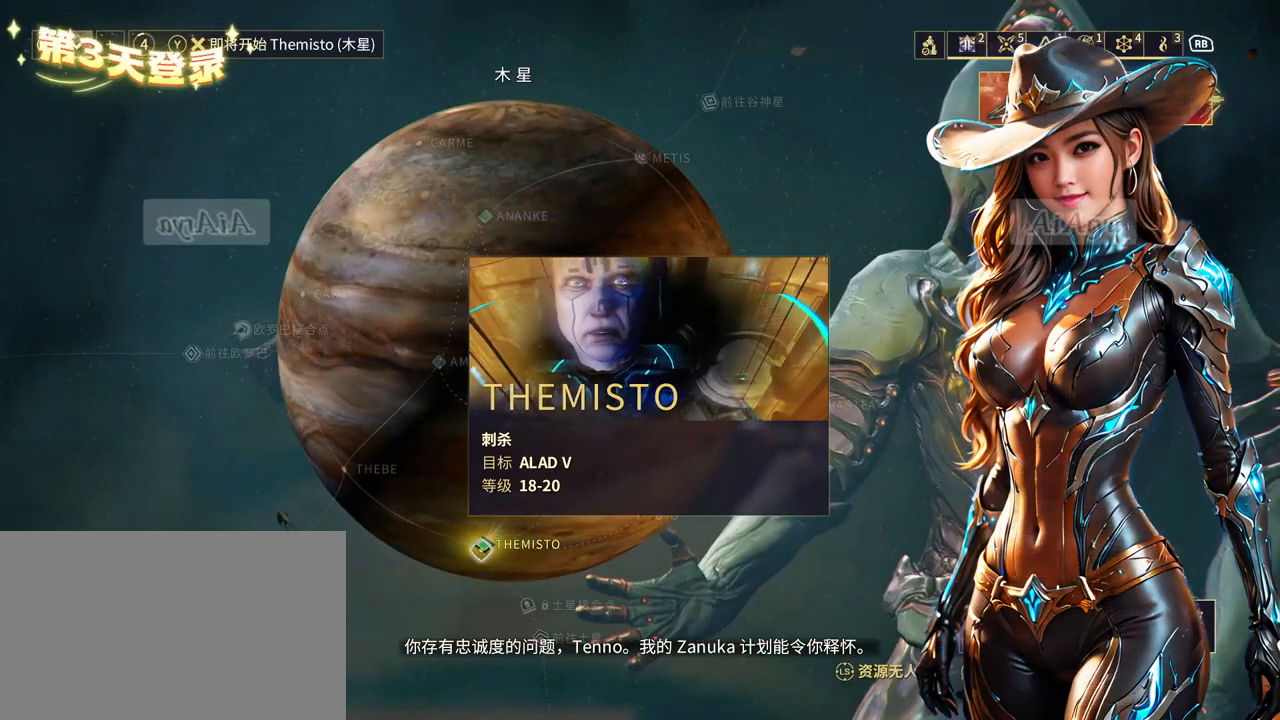
{"buttons": ["L1"], "left_stick": "up-right", "right_stick": "center", "events": [[200, "left_stick", "up-right"], [467, "L1", "down"]]}
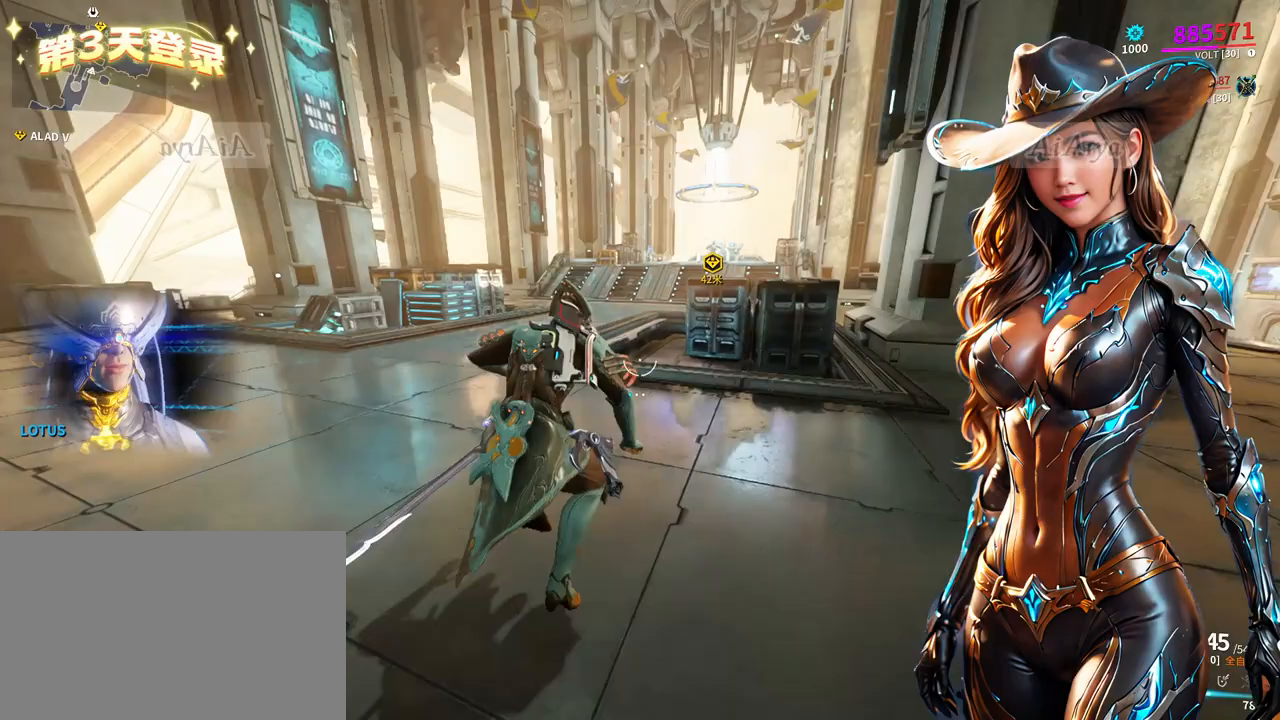
{"buttons": [], "left_stick": "up-right", "right_stick": "center", "events": [[100, "A", "down"], [167, "A", "up"], [233, "A", "down"], [300, "L1", "up"], [333, "A", "up"]]}
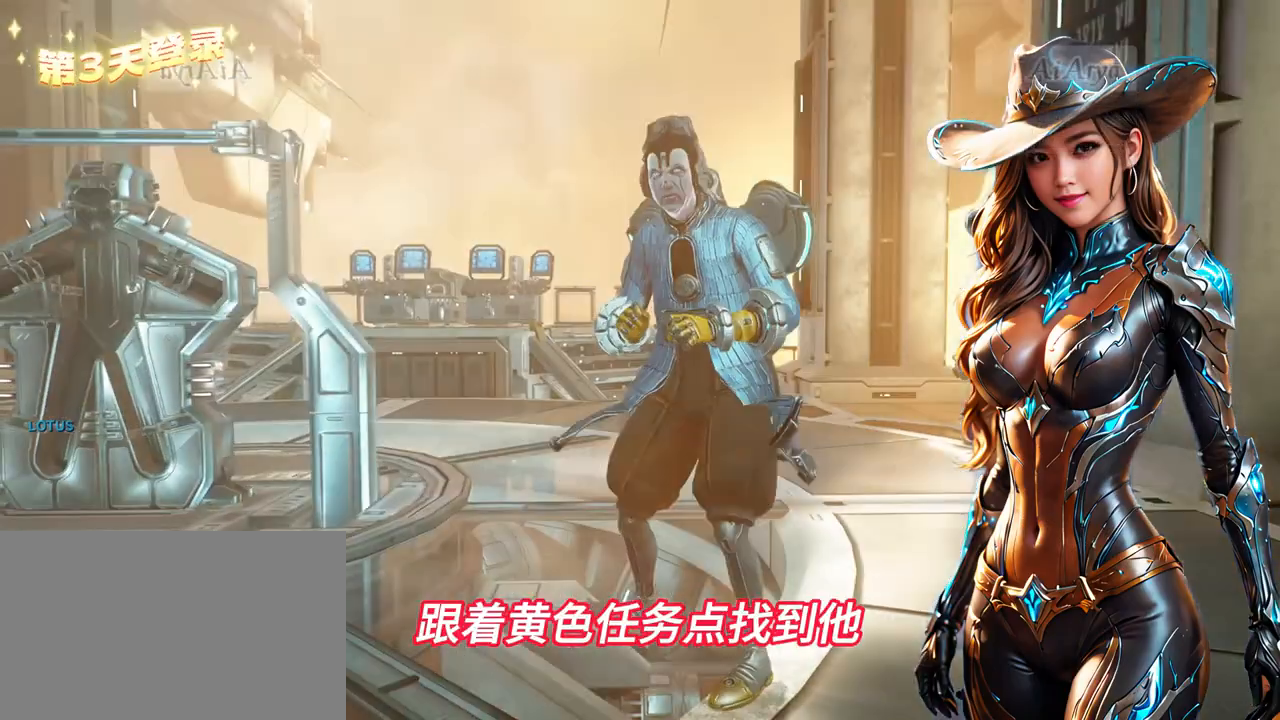
{"buttons": [], "left_stick": "center", "right_stick": "center", "events": [[267, "left_stick", "center"]]}
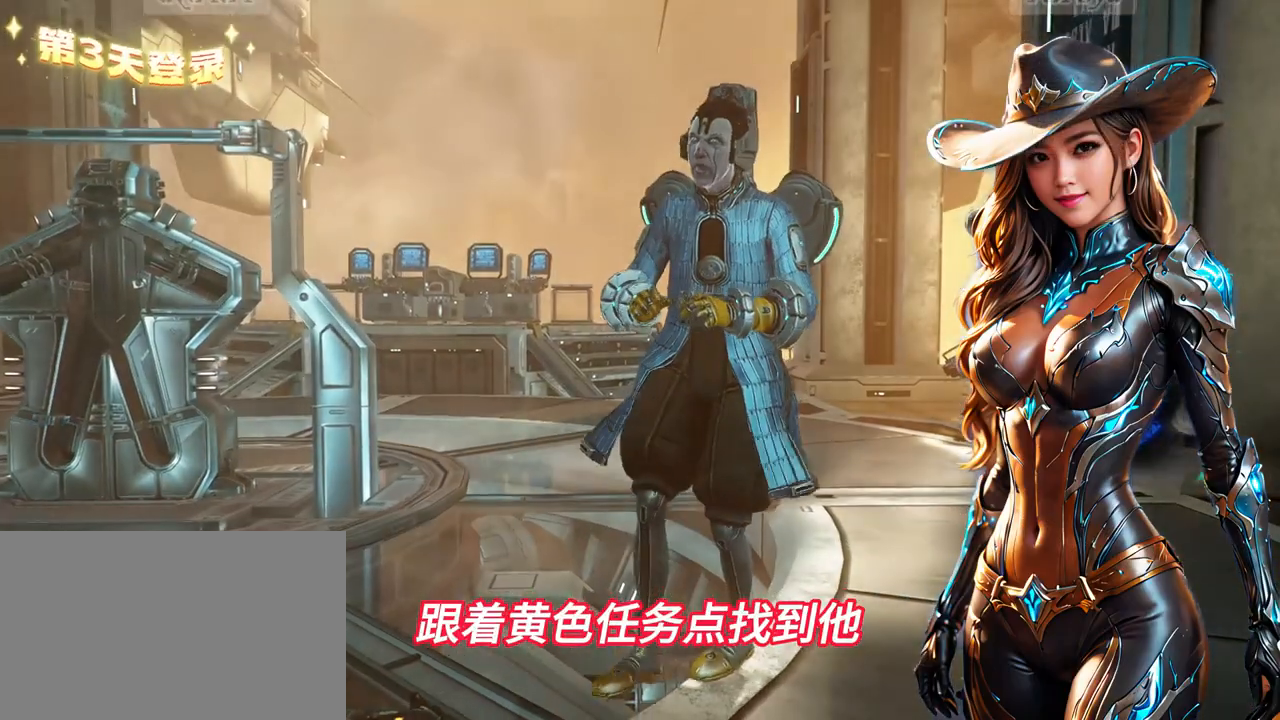
{"buttons": [], "left_stick": "center", "right_stick": "center", "events": []}
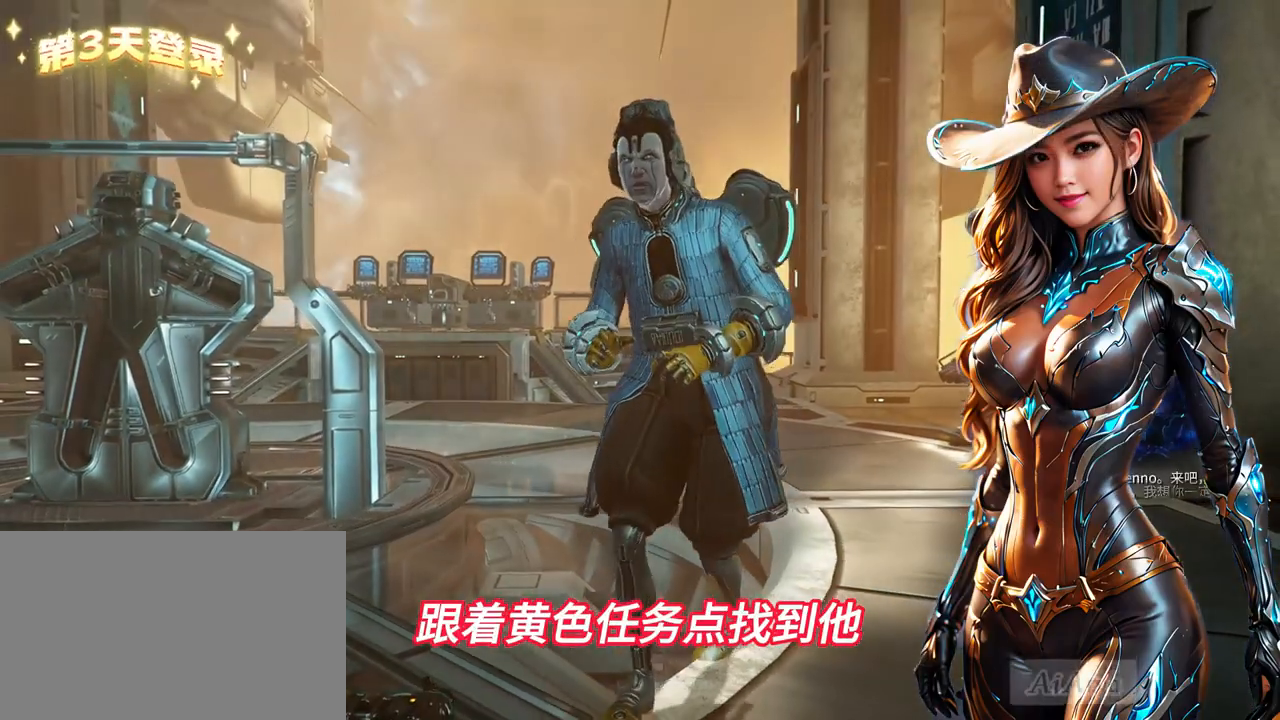
{"buttons": [], "left_stick": "center", "right_stick": "center", "events": []}
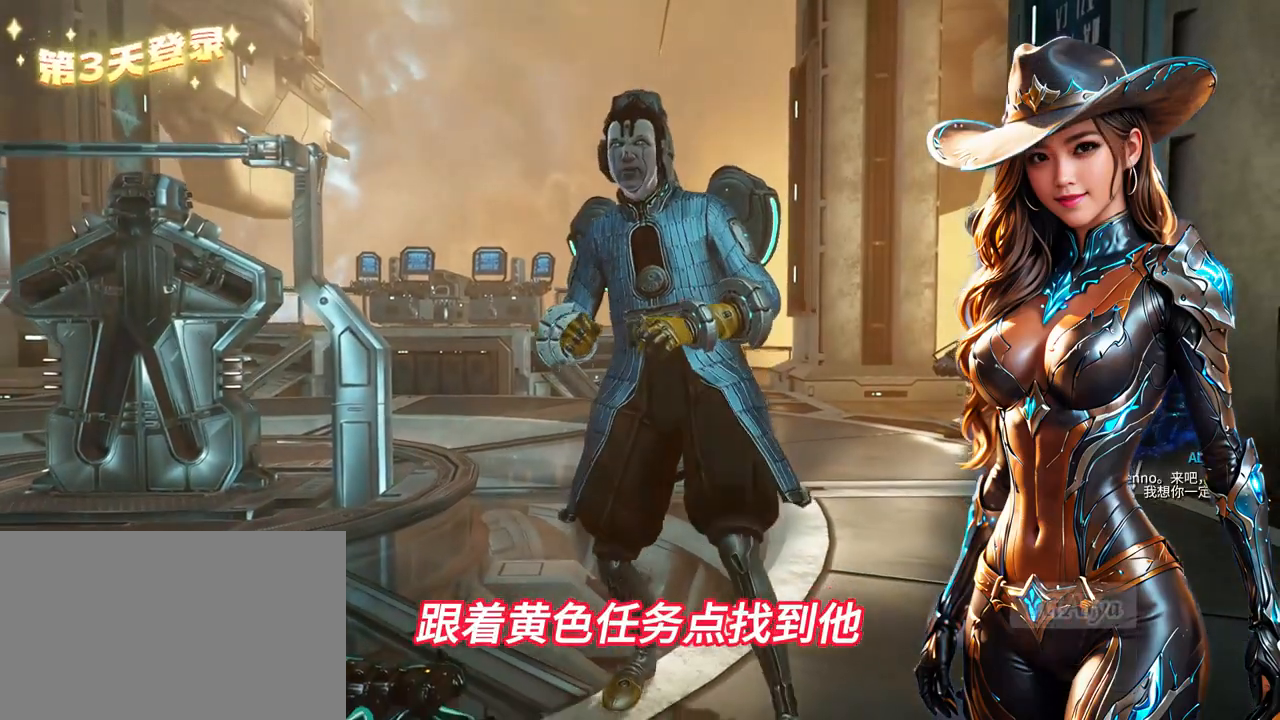
{"buttons": [], "left_stick": "center", "right_stick": "center", "events": []}
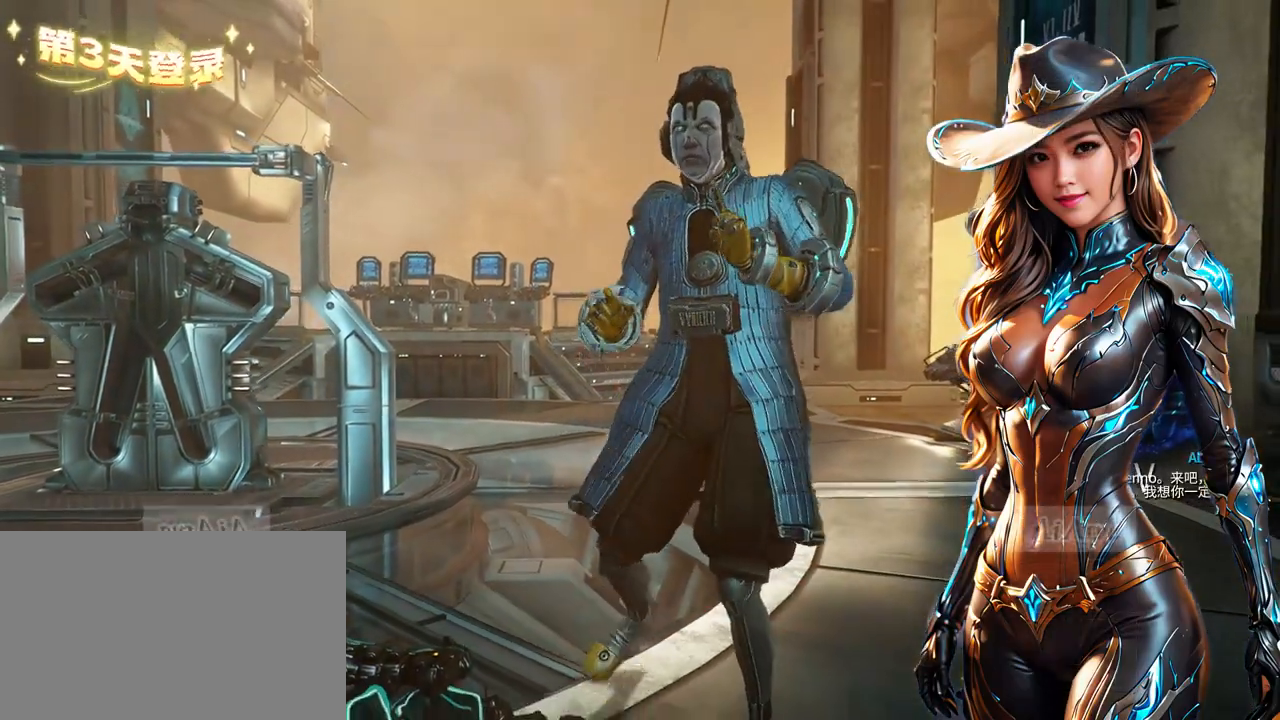
{"buttons": [], "left_stick": "center", "right_stick": "center", "events": []}
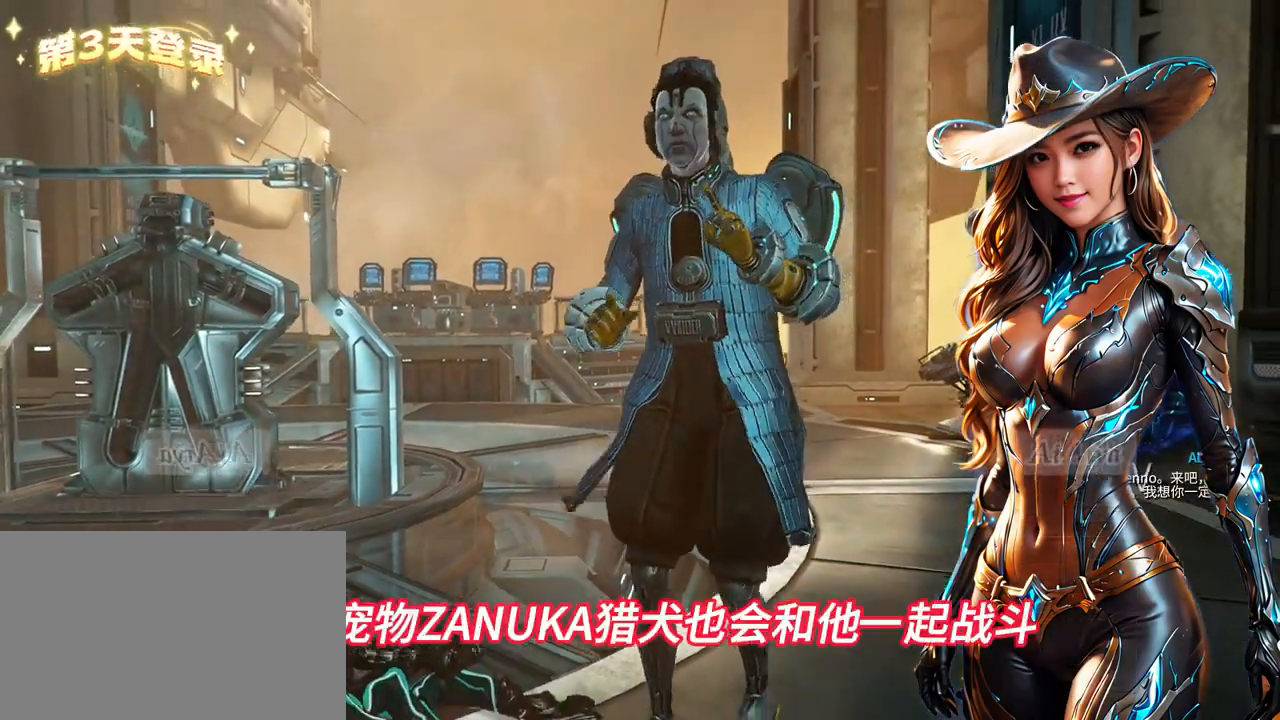
{"buttons": [], "left_stick": "center", "right_stick": "center", "events": []}
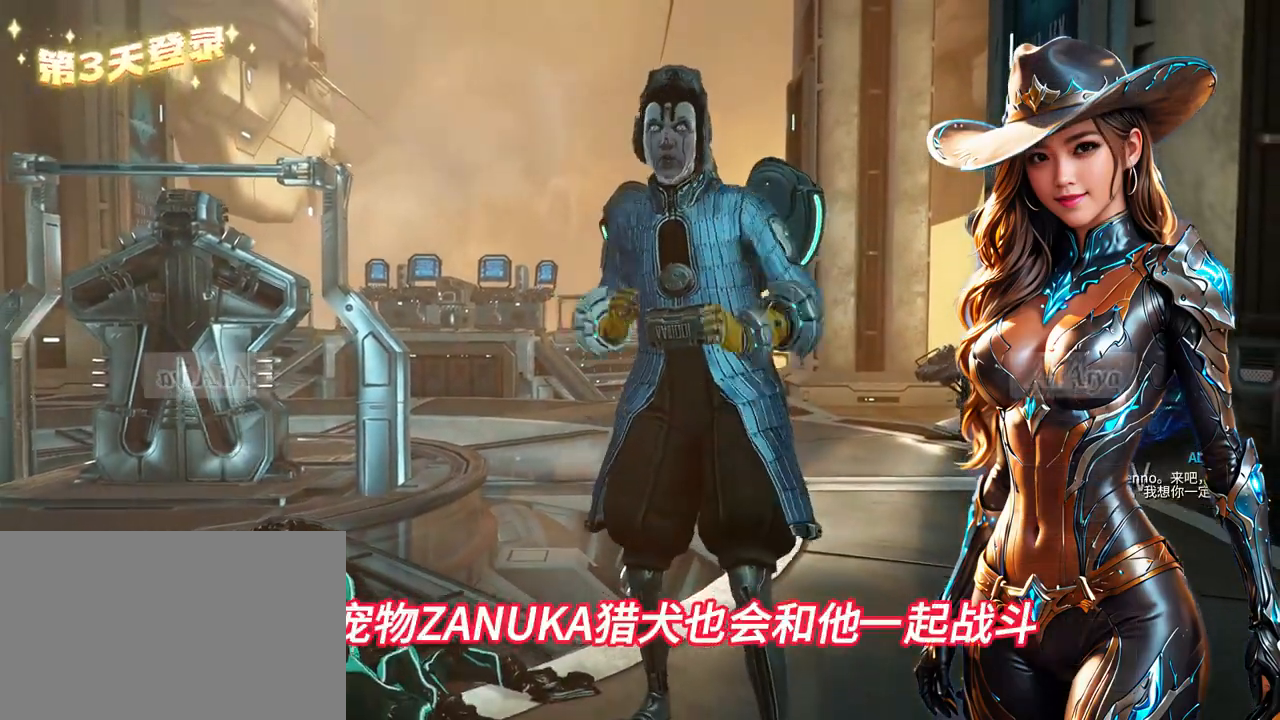
{"buttons": ["A"], "left_stick": "center", "right_stick": "center", "events": [[467, "A", "down"]]}
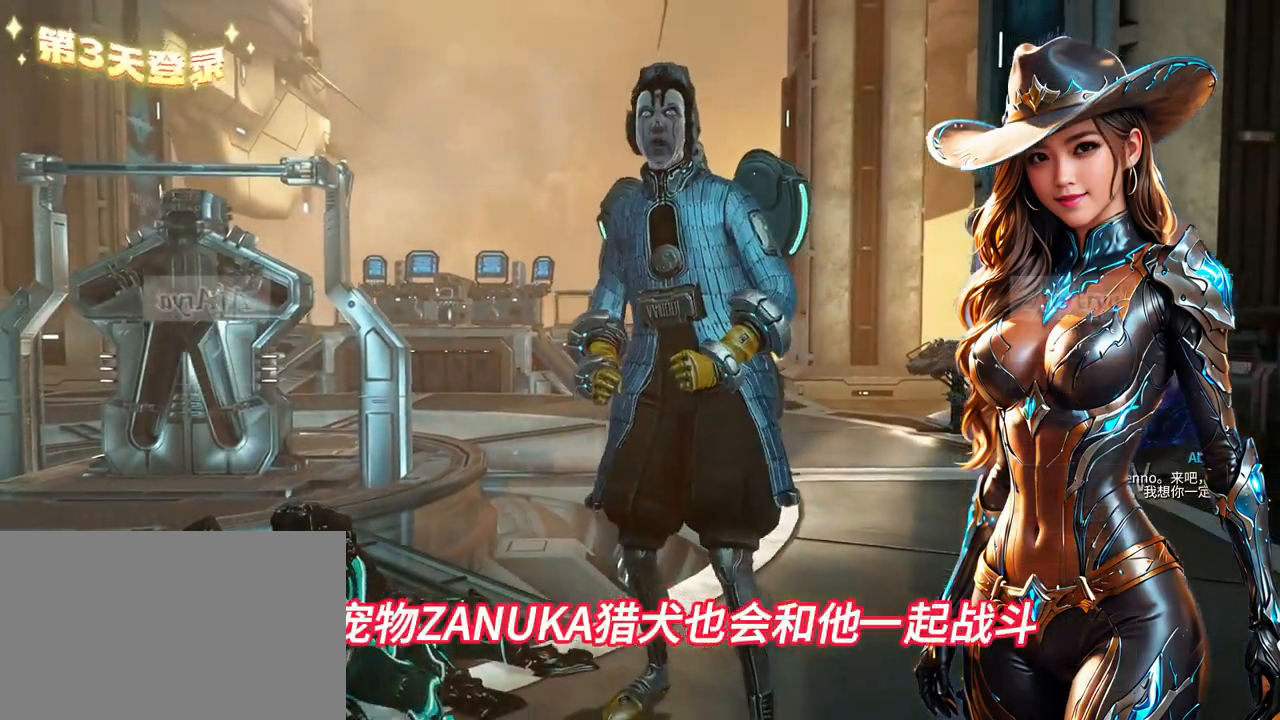
{"buttons": [], "left_stick": "center", "right_stick": "center", "events": [[233, "A", "up"], [367, "A", "down"], [467, "A", "up"]]}
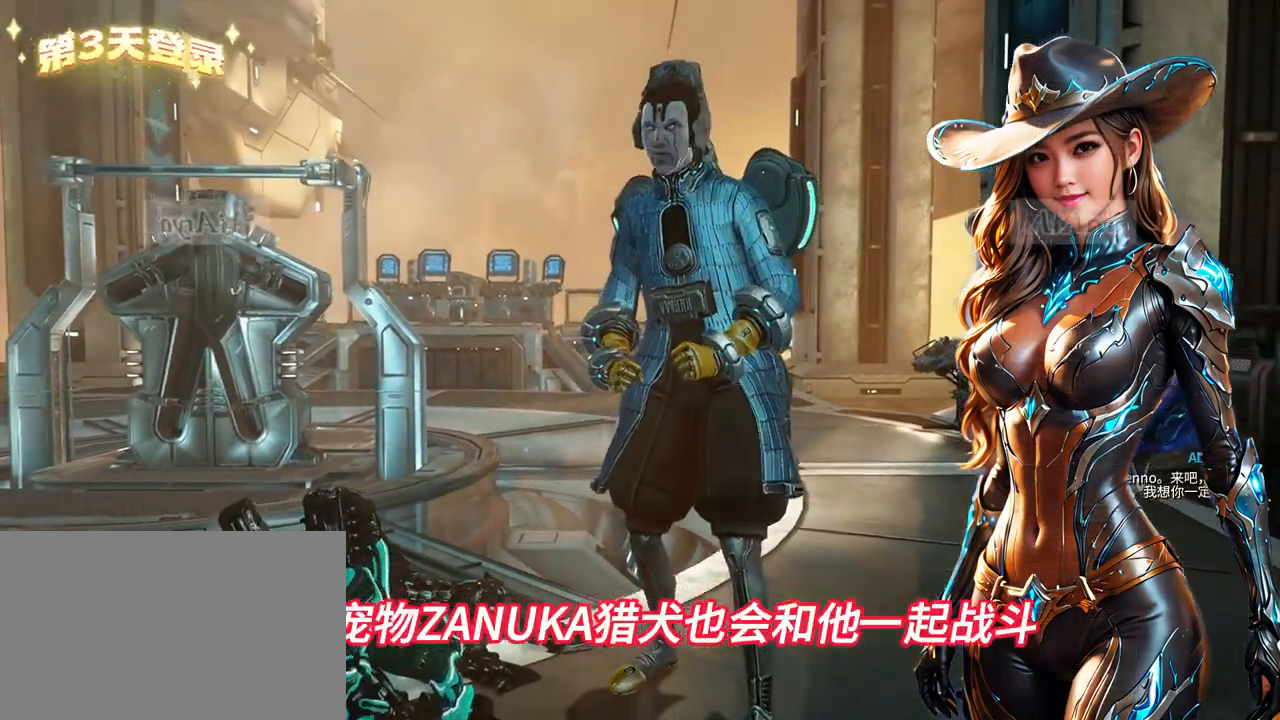
{"buttons": [], "left_stick": "center", "right_stick": "center", "events": []}
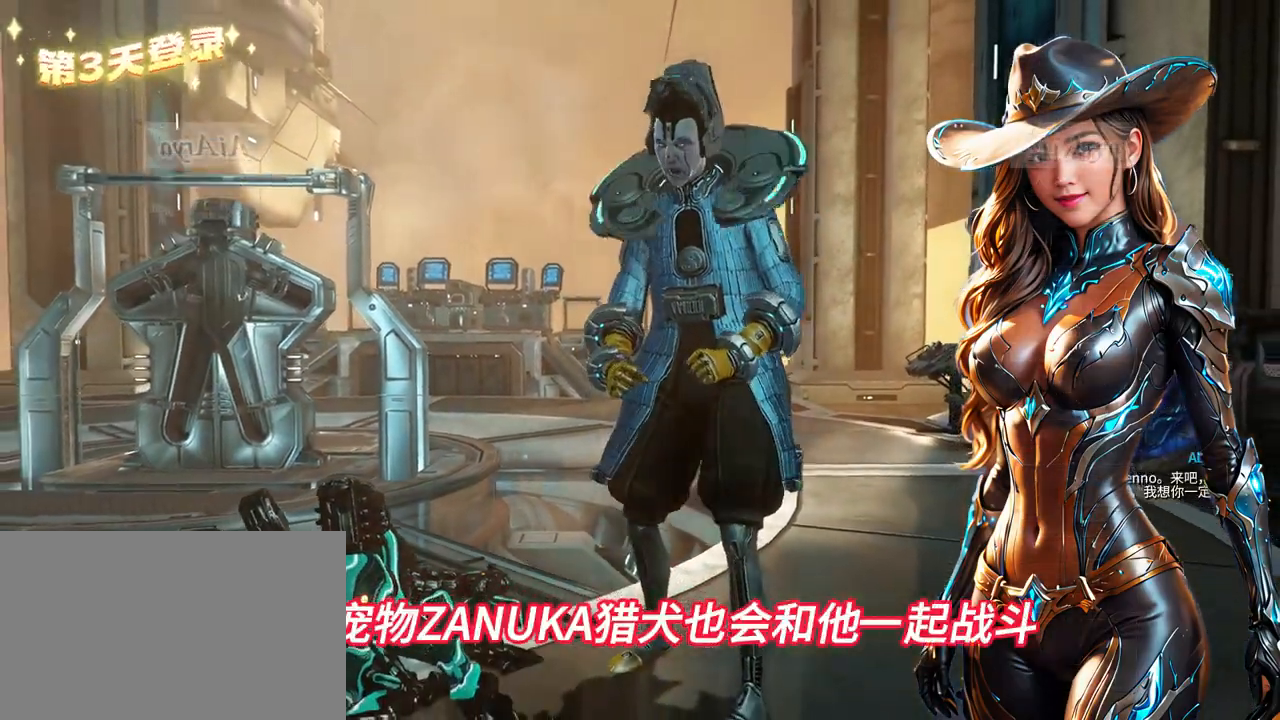
{"buttons": [], "left_stick": "center", "right_stick": "center", "events": []}
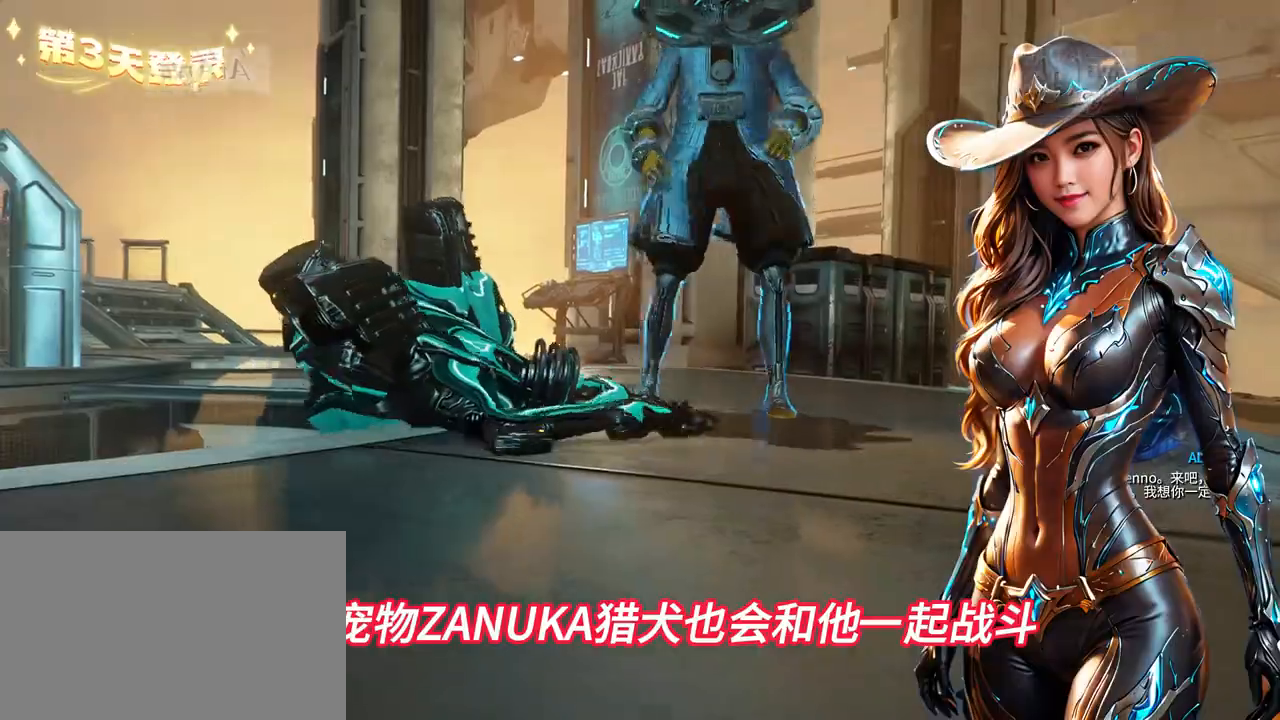
{"buttons": [], "left_stick": "center", "right_stick": "center", "events": []}
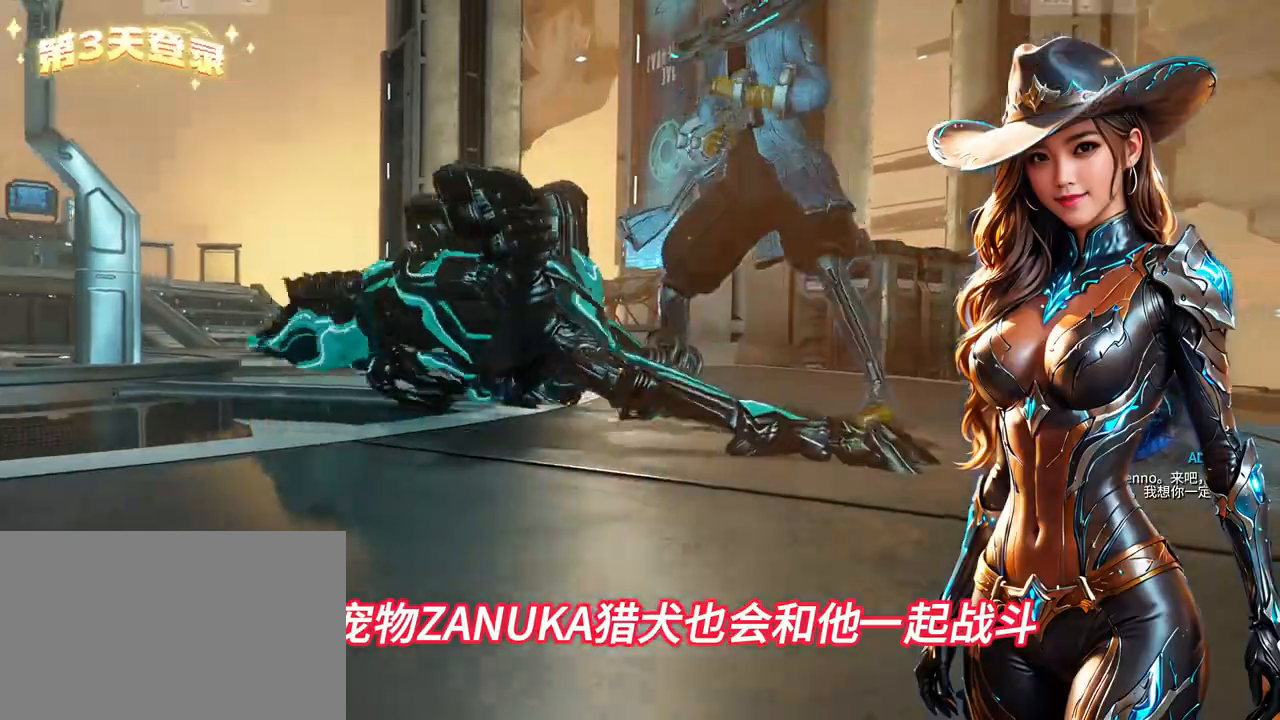
{"buttons": [], "left_stick": "center", "right_stick": "center", "events": []}
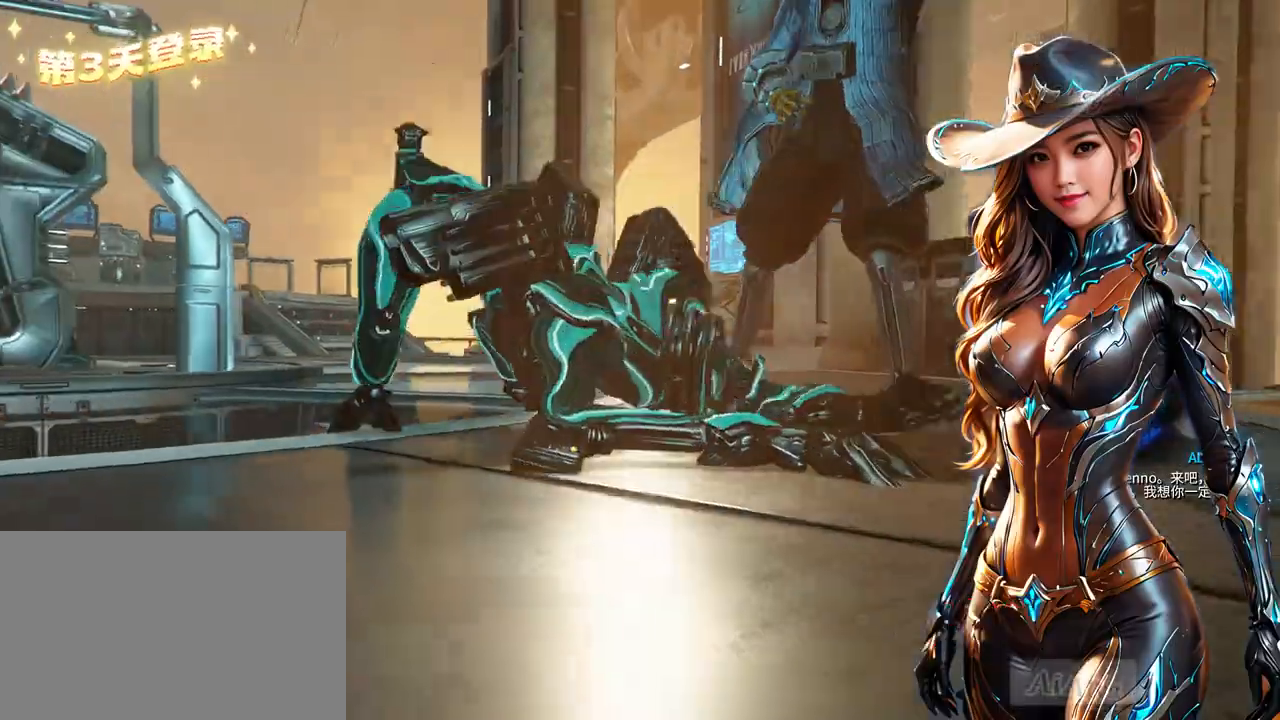
{"buttons": [], "left_stick": "center", "right_stick": "center", "events": []}